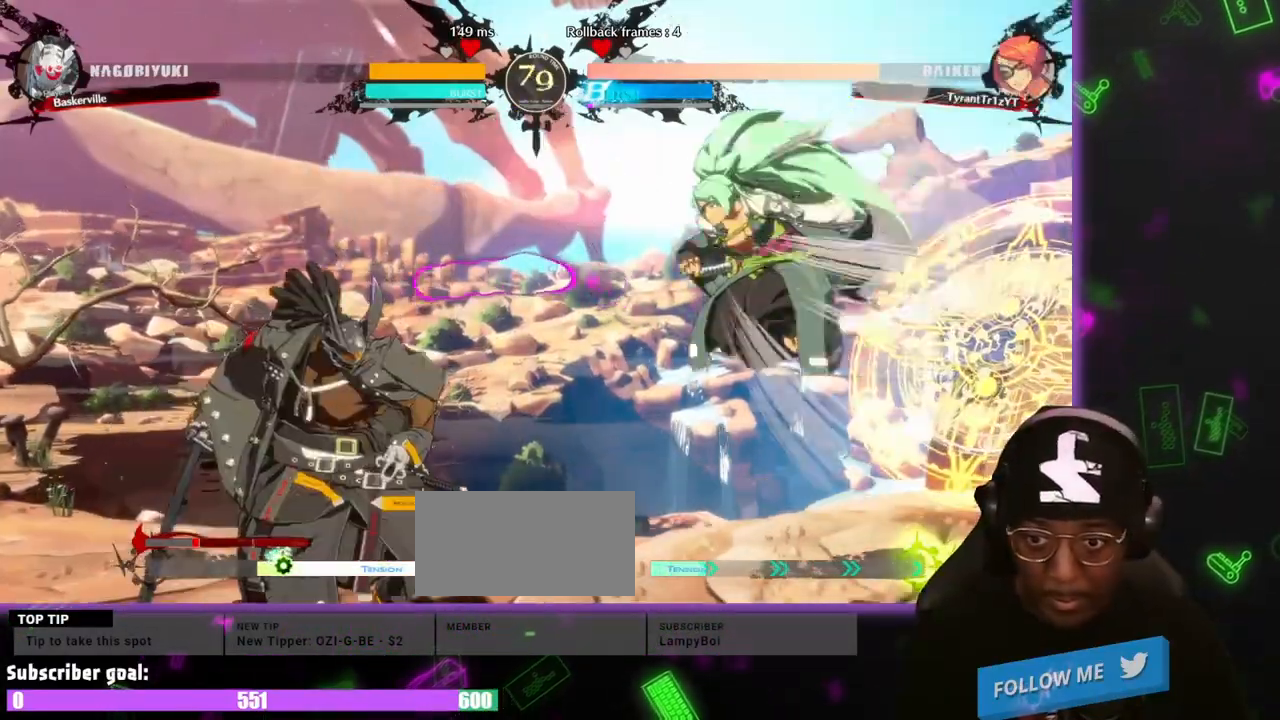
Gameplay with a controller (arcade stick); each line is a JSON object with the inputs held at the frame after it (dt_ms = milliseconds from this image to that frame). "events" lists button and stick changes between this image and that frame as [ms after this image, input, new state], when the widget could be followed in between. Not read: L3 R3 other_buttons.
{"dt_ms": 500, "buttons": [], "events": [[50, "S", "up"]]}
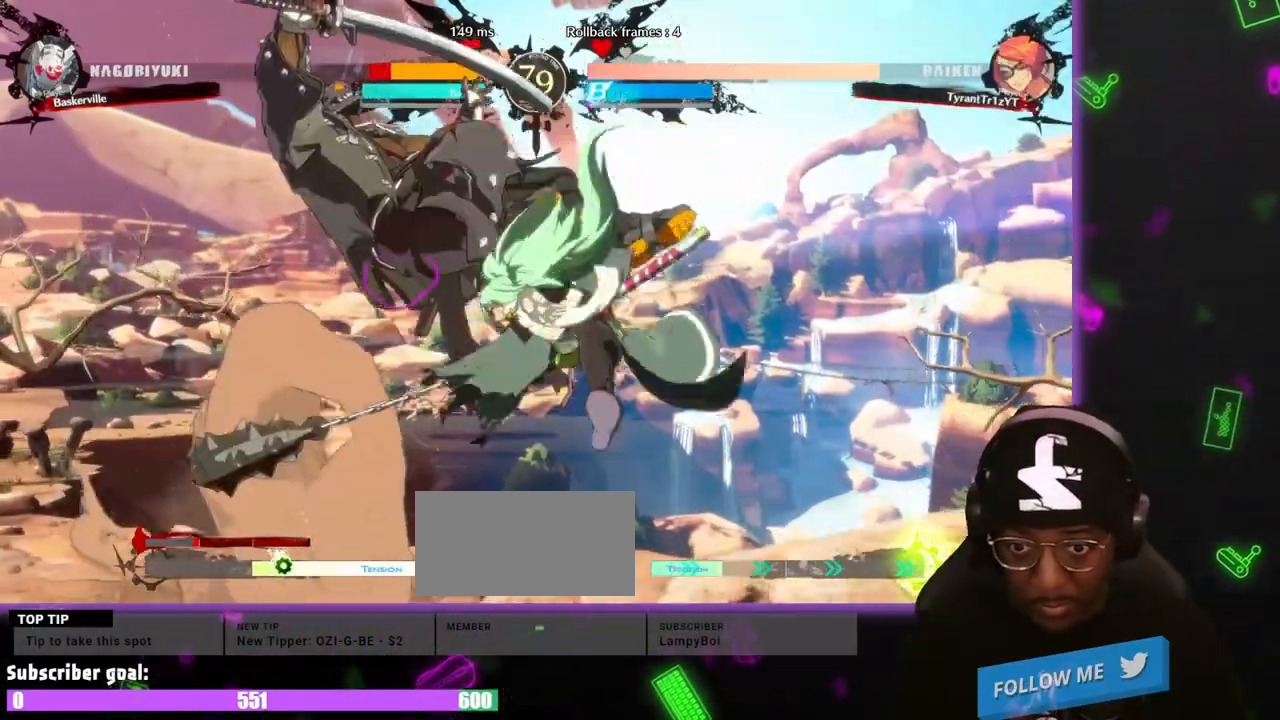
{"dt_ms": 500, "buttons": ["DPAD_LEFT"], "events": [[483, "DPAD_LEFT", "down"]]}
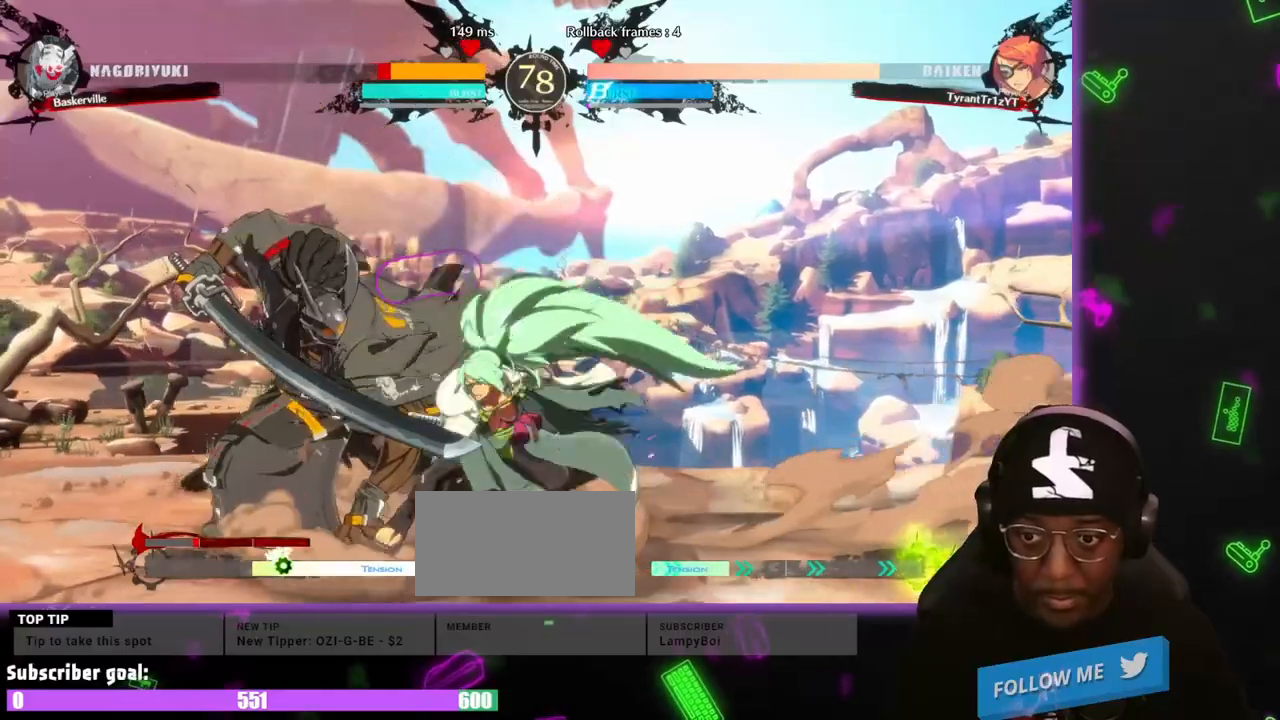
{"dt_ms": 500, "buttons": ["DPAD_LEFT", "K"], "events": [[83, "K", "down"], [167, "DPAD_LEFT", "up"], [167, "K", "up"], [317, "DPAD_DOWN", "down"], [367, "DPAD_LEFT", "down"], [400, "K", "down"], [450, "DPAD_DOWN", "up"], [450, "K", "up"], [500, "K", "down"]]}
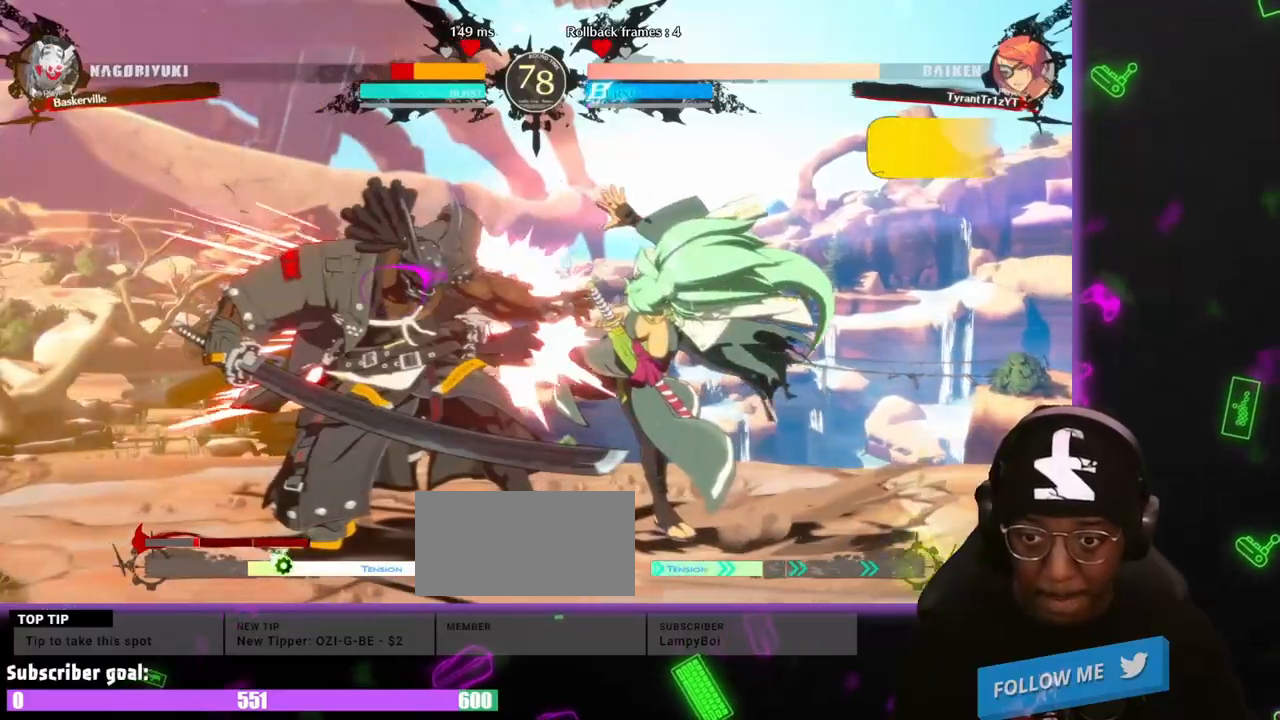
{"dt_ms": 500, "buttons": ["DPAD_RIGHT"]}
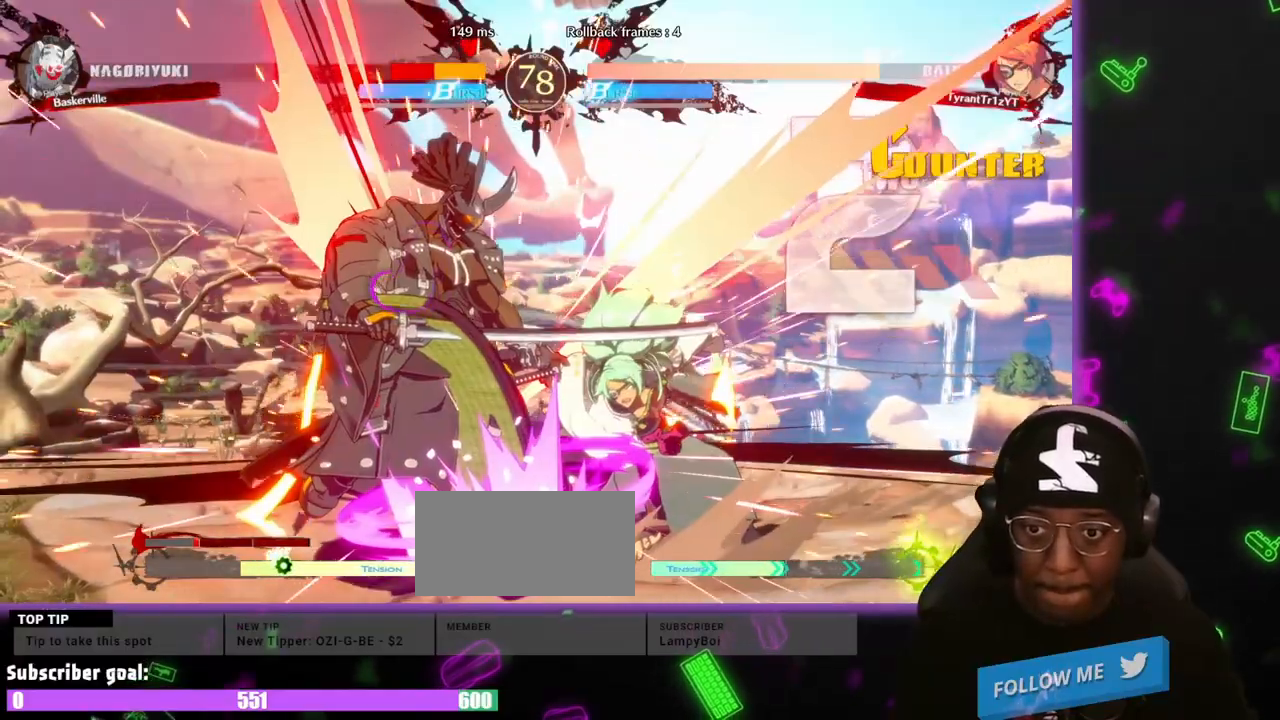
{"dt_ms": 500, "buttons": [], "events": [[117, "DPAD_RIGHT", "up"]]}
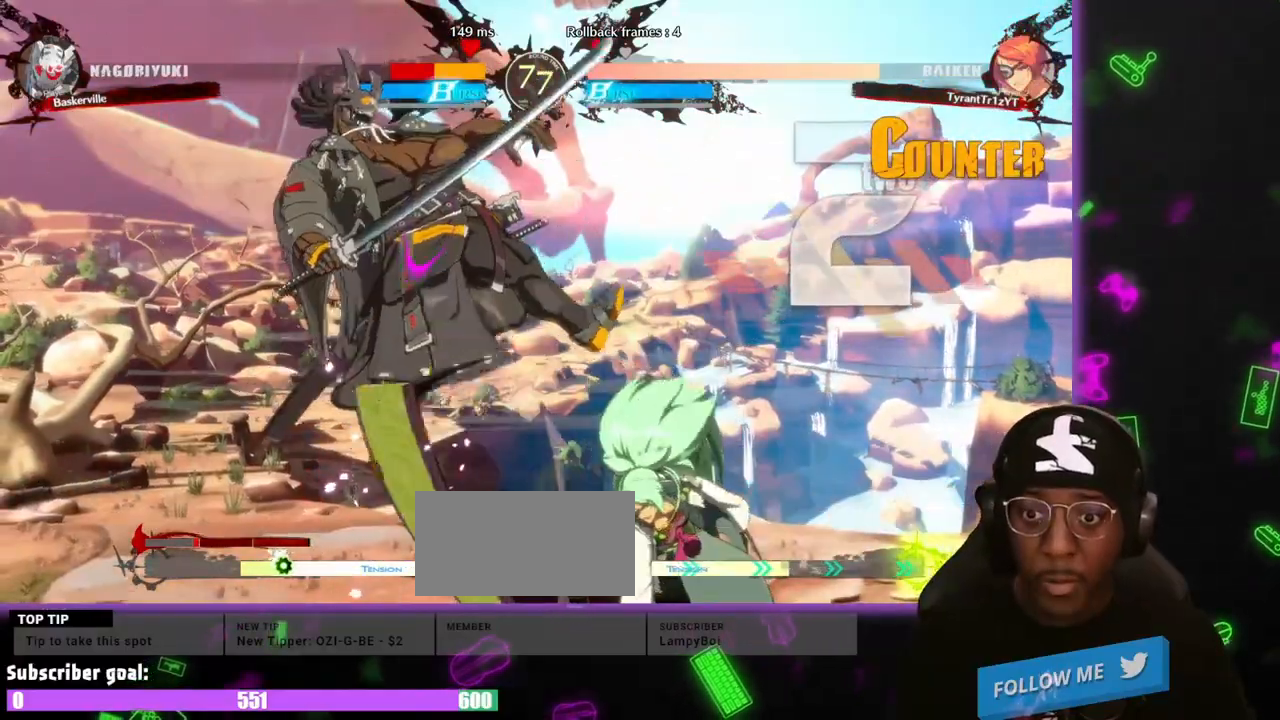
{"dt_ms": 500, "buttons": ["DPAD_DOWN", "DPAD_RIGHT"], "events": [[133, "DPAD_DOWN", "down"], [133, "DPAD_RIGHT", "down"]]}
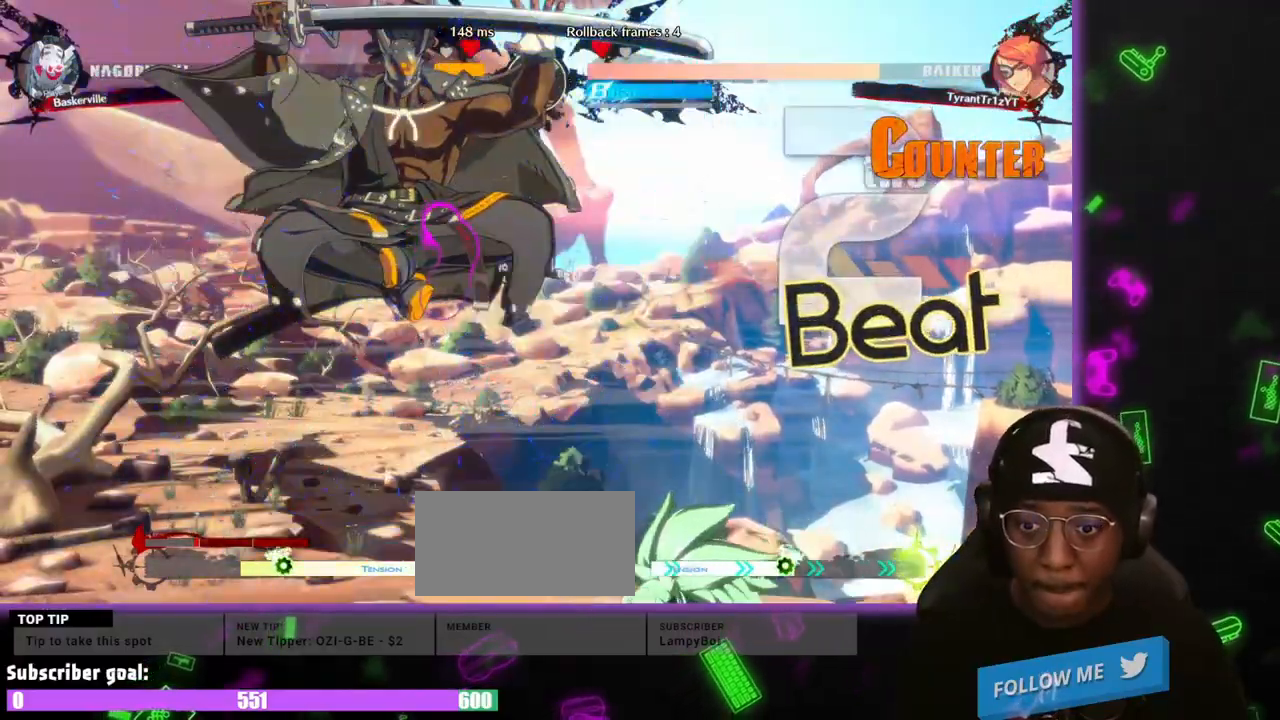
{"dt_ms": 500, "buttons": ["S"], "events": [[100, "DPAD_DOWN", "up"], [133, "DPAD_RIGHT", "up"], [417, "S", "down"]]}
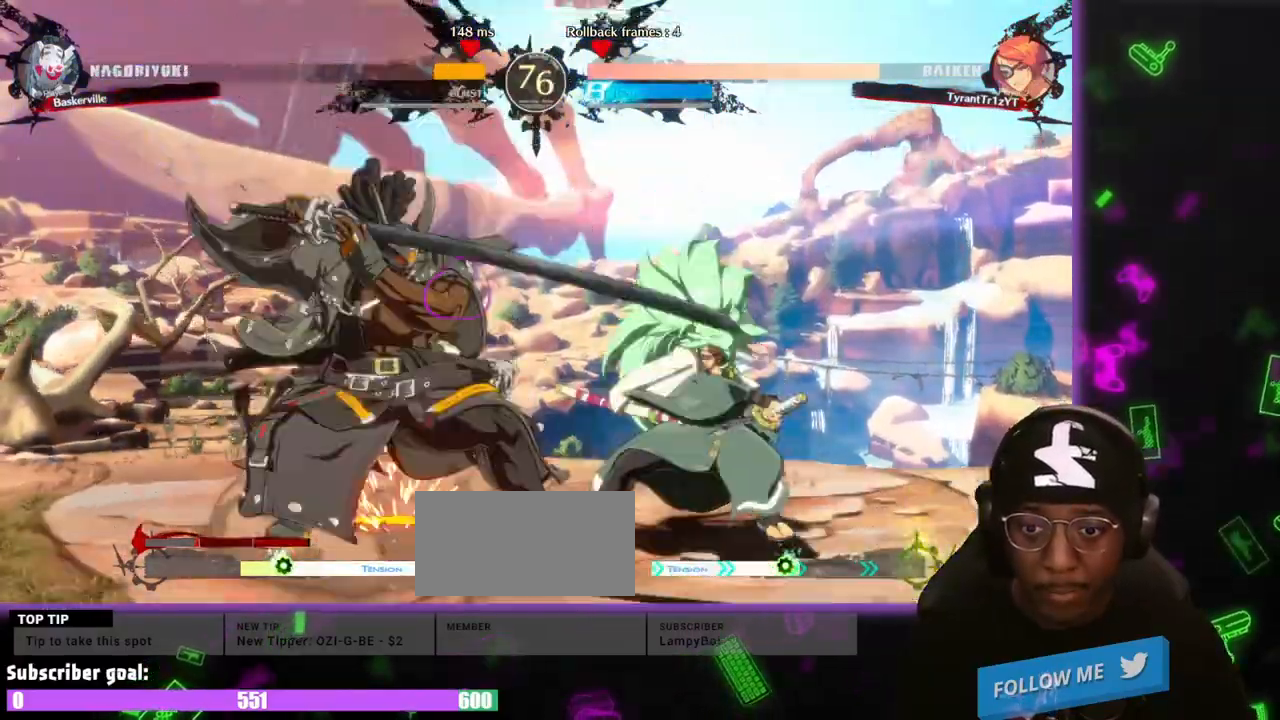
{"dt_ms": 500, "buttons": ["DPAD_LEFT", "HS"], "events": [[67, "S", "up"], [150, "DPAD_LEFT", "down"], [200, "HS", "down"], [350, "HS", "up"], [400, "HS", "down"]]}
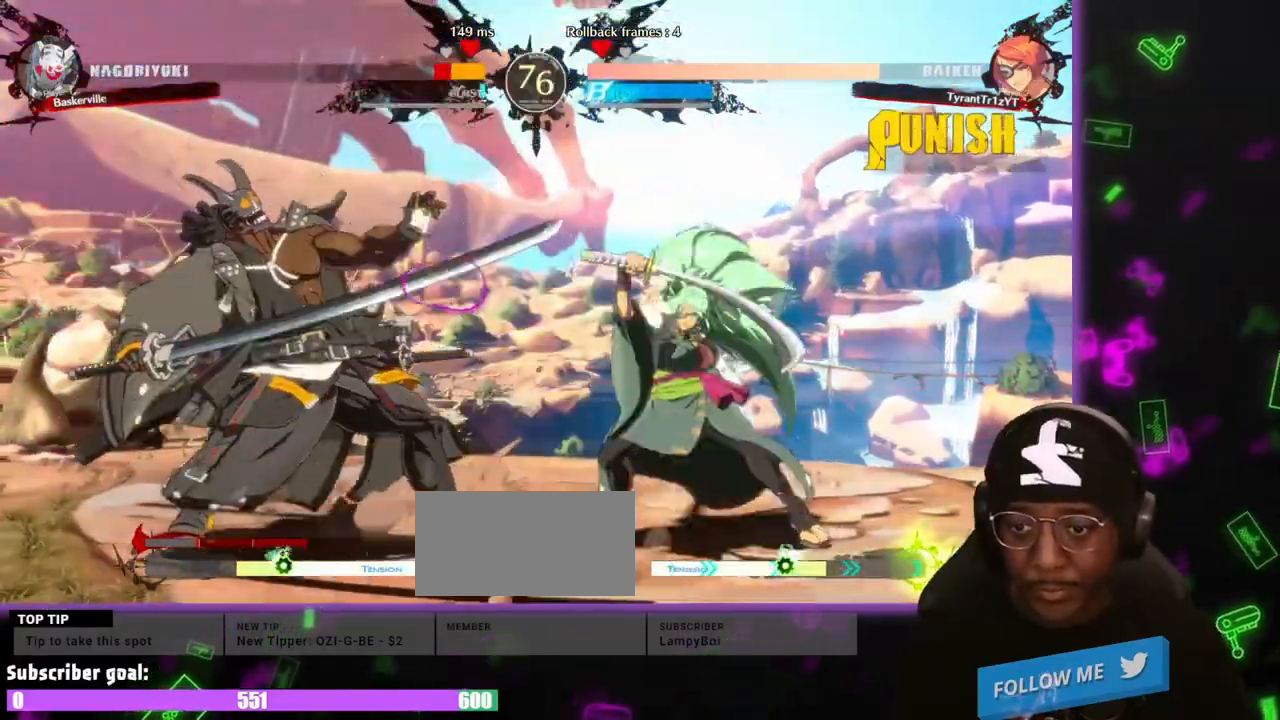
{"dt_ms": 500, "buttons": ["DPAD_LEFT", "HS"], "events": [[33, "DPAD_LEFT", "up"], [83, "HS", "up"], [133, "DPAD_RIGHT", "down"], [167, "DPAD_DOWN", "down"], [217, "DPAD_RIGHT", "up"], [267, "DPAD_LEFT", "down"], [267, "HS", "down"], [500, "DPAD_DOWN", "up"]]}
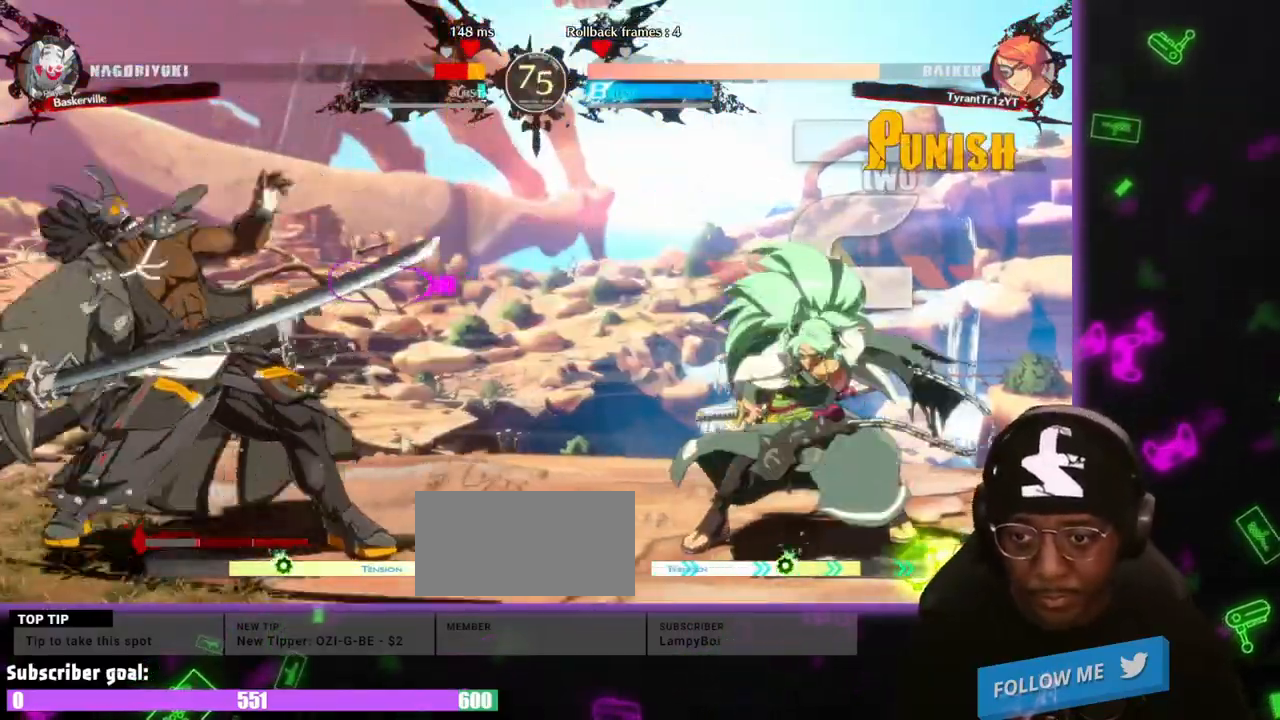
{"dt_ms": 500, "buttons": [], "events": [[383, "DPAD_LEFT", "up"], [417, "HS", "up"]]}
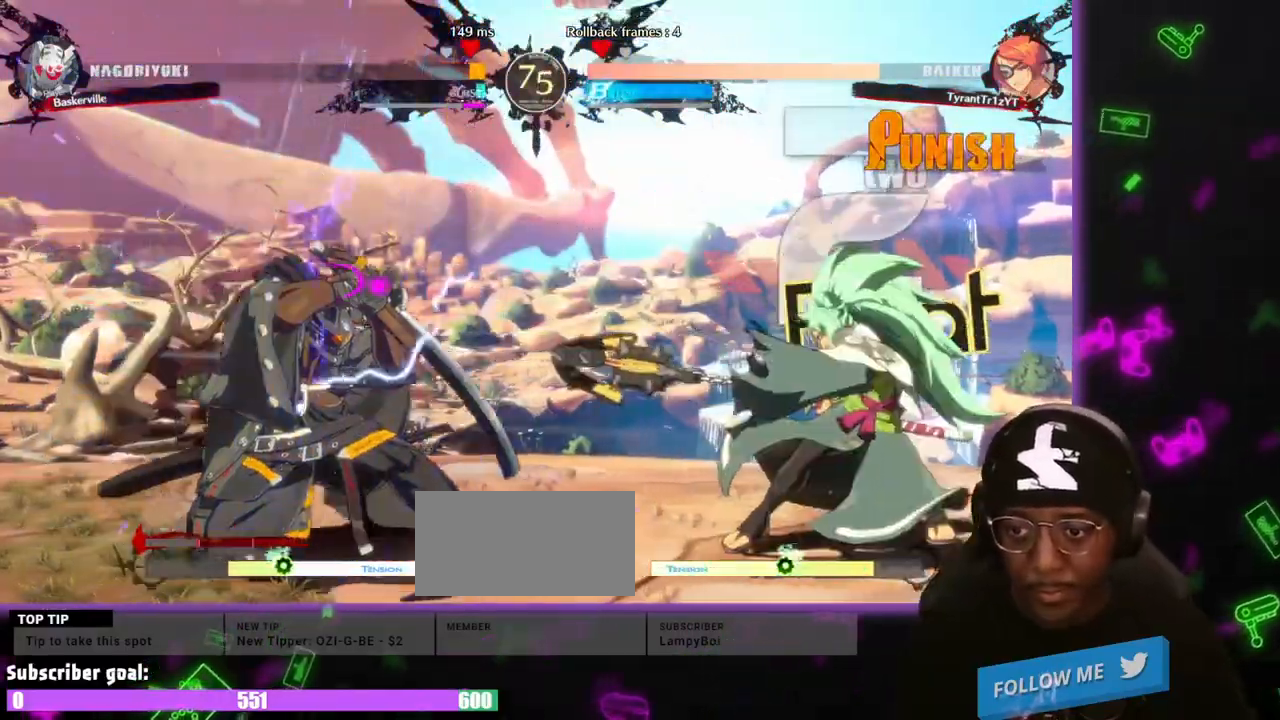
{"dt_ms": 500, "buttons": [], "events": [[83, "HS", "down"], [433, "HS", "up"]]}
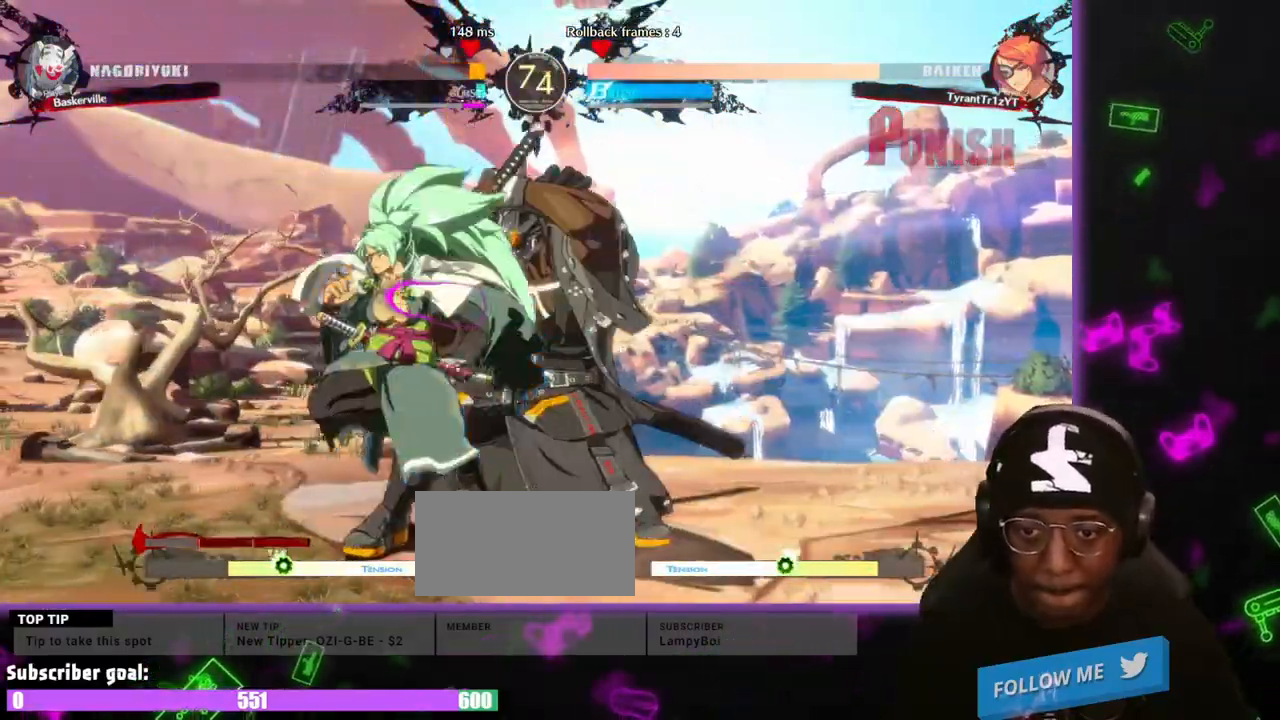
{"dt_ms": 500, "buttons": [], "events": []}
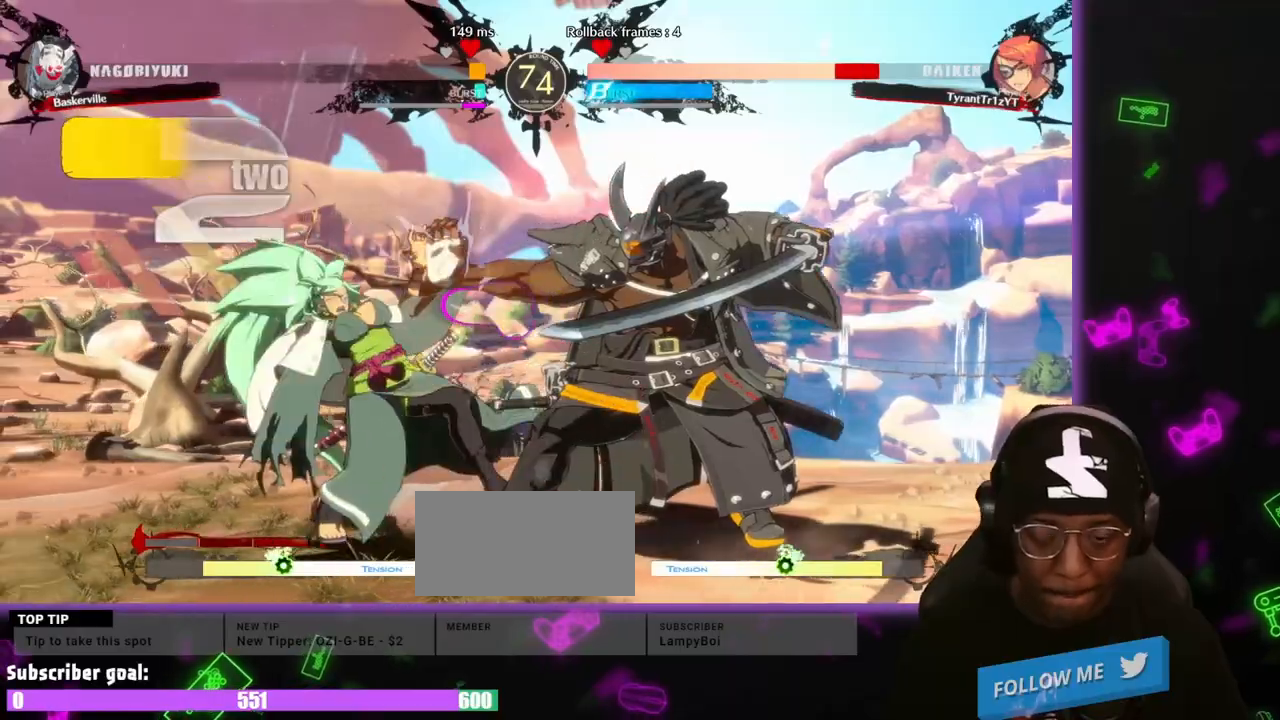
{"dt_ms": 500, "buttons": ["DPAD_DOWN", "DPAD_LEFT"], "events": [[133, "DPAD_LEFT", "down"], [383, "DPAD_DOWN", "down"]]}
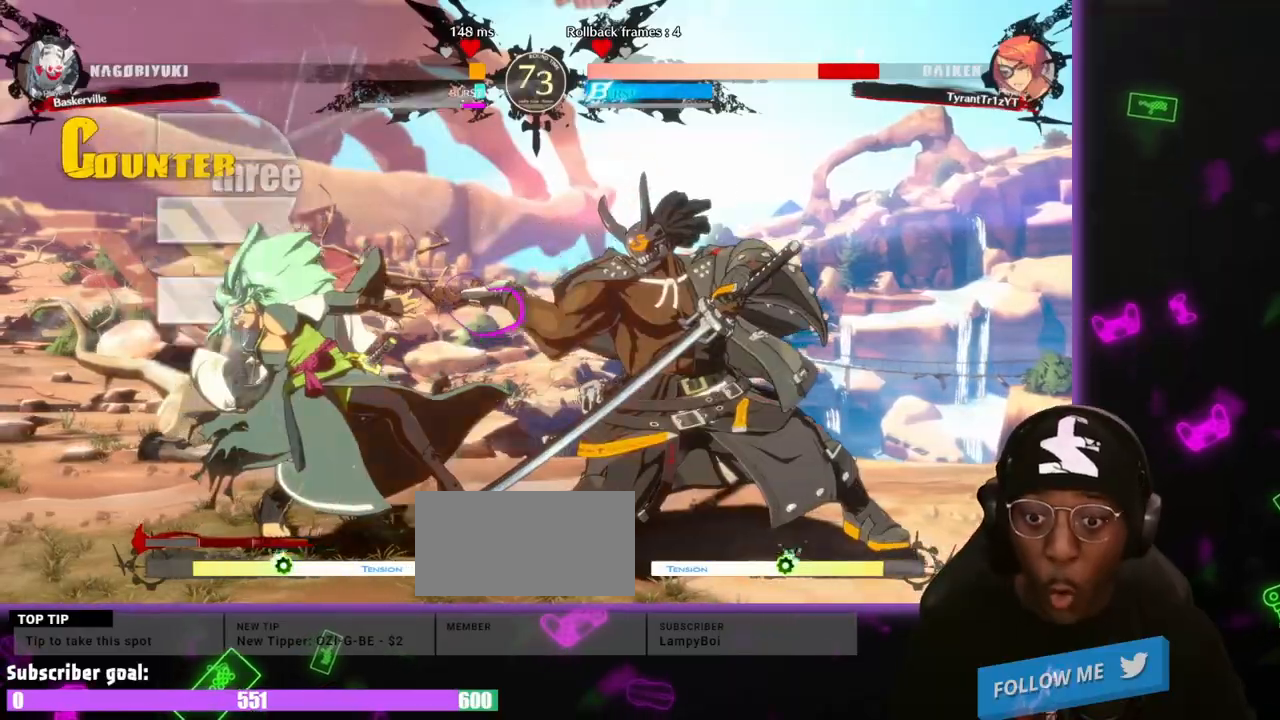
{"dt_ms": 500, "buttons": ["DPAD_DOWN", "DPAD_LEFT"], "events": []}
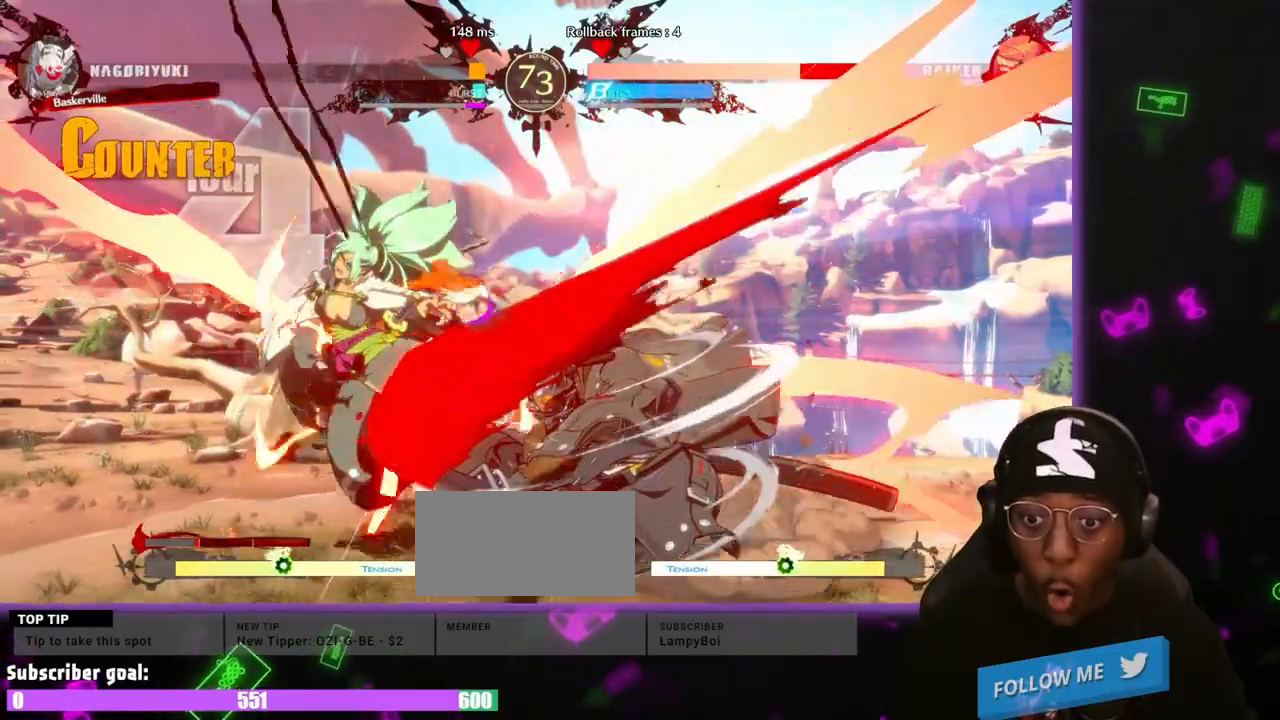
{"dt_ms": 500, "buttons": ["DPAD_LEFT"]}
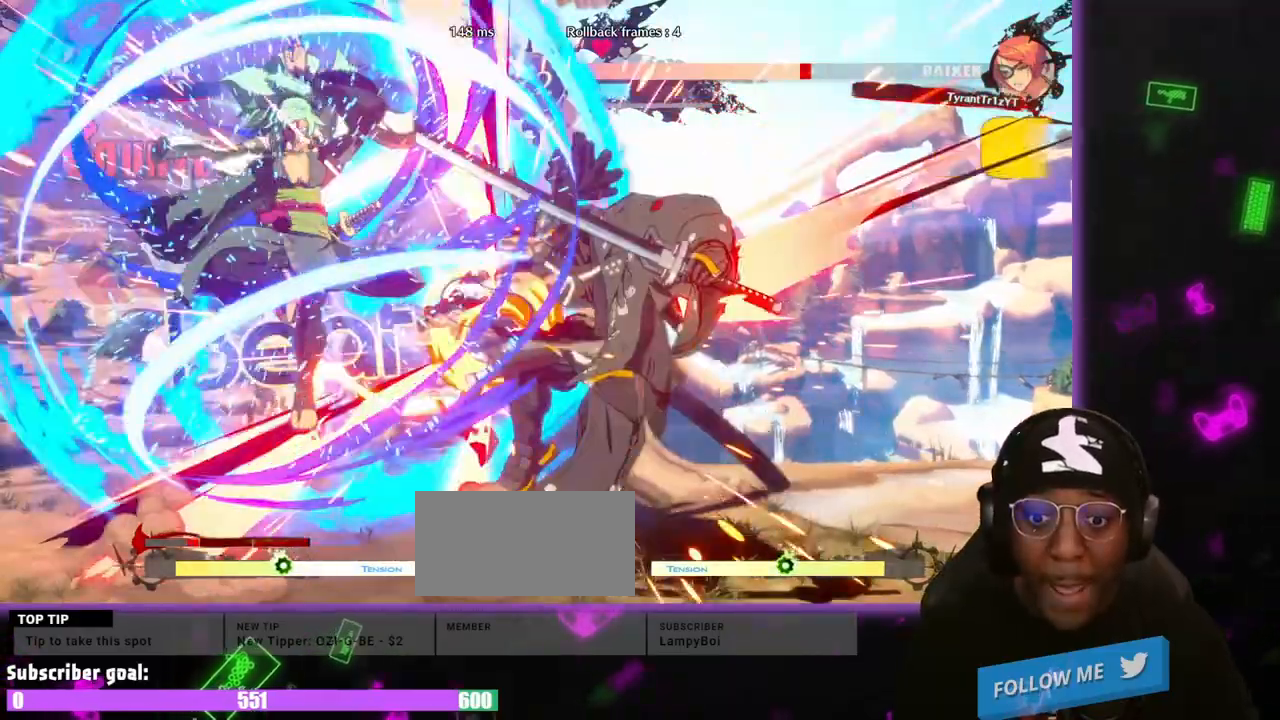
{"dt_ms": 500, "buttons": [], "events": [[50, "DPAD_DOWN", "down"], [417, "DPAD_LEFT", "up"], [467, "DPAD_DOWN", "up"]]}
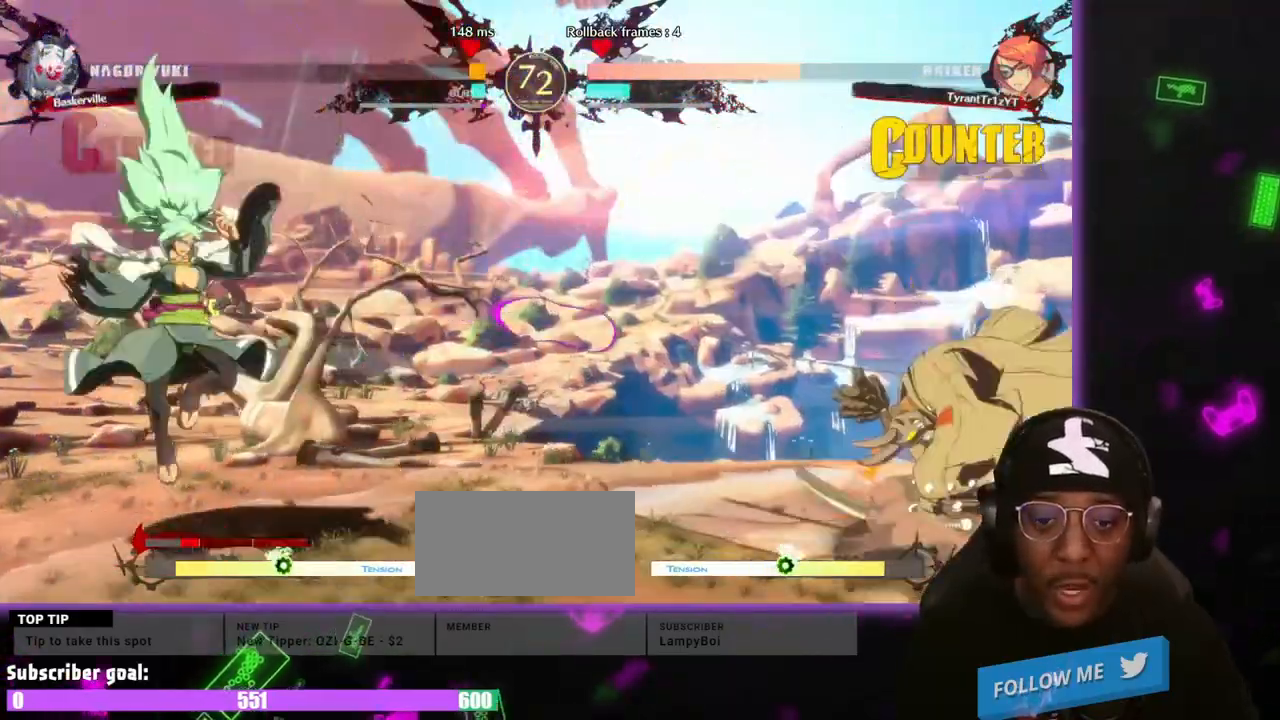
{"dt_ms": 500, "buttons": ["DPAD_LEFT"], "events": [[250, "DPAD_RIGHT", "down"], [433, "DPAD_RIGHT", "up"], [483, "DPAD_LEFT", "down"]]}
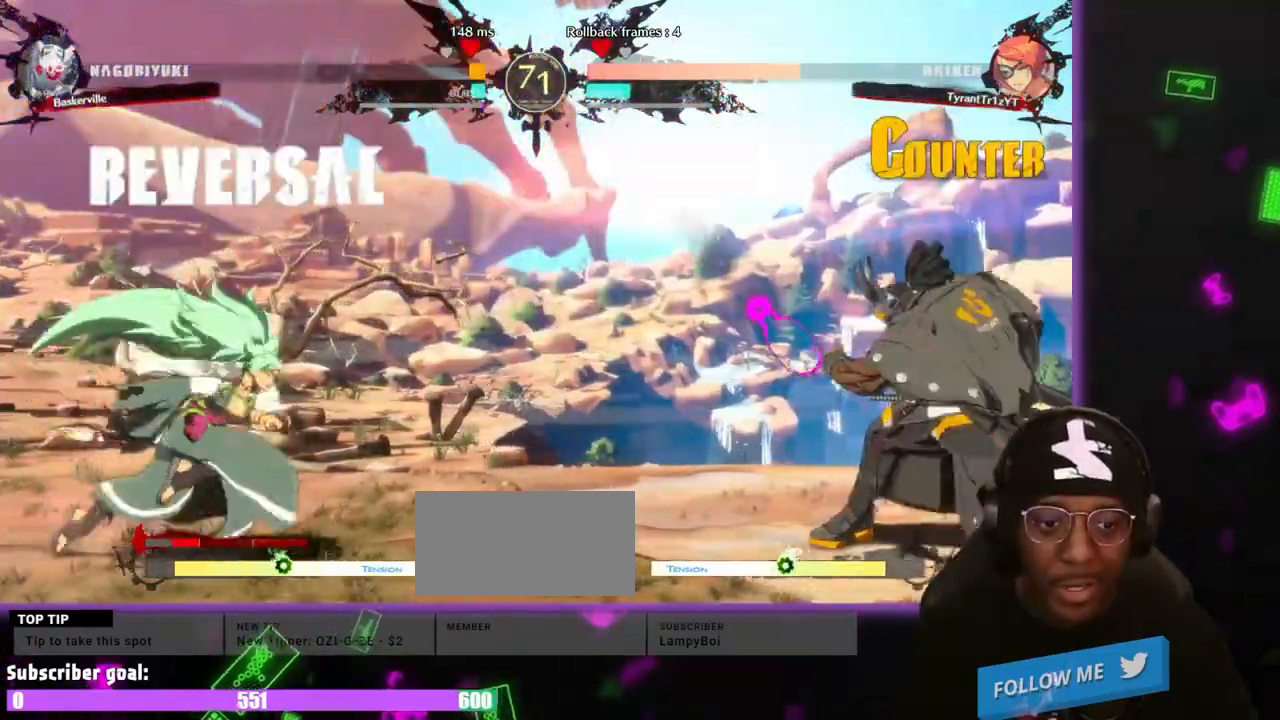
{"dt_ms": 500, "buttons": ["DPAD_LEFT"], "events": []}
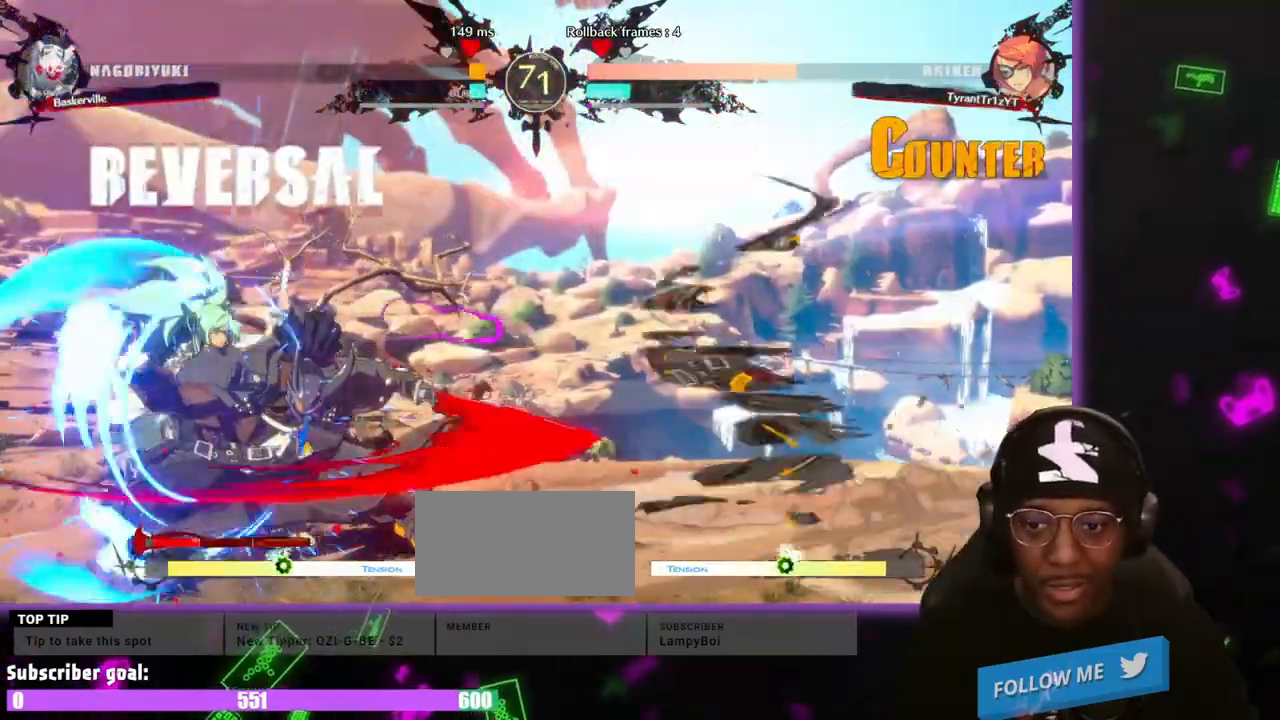
{"dt_ms": 1000, "buttons": ["DPAD_DOWN", "DPAD_LEFT"]}
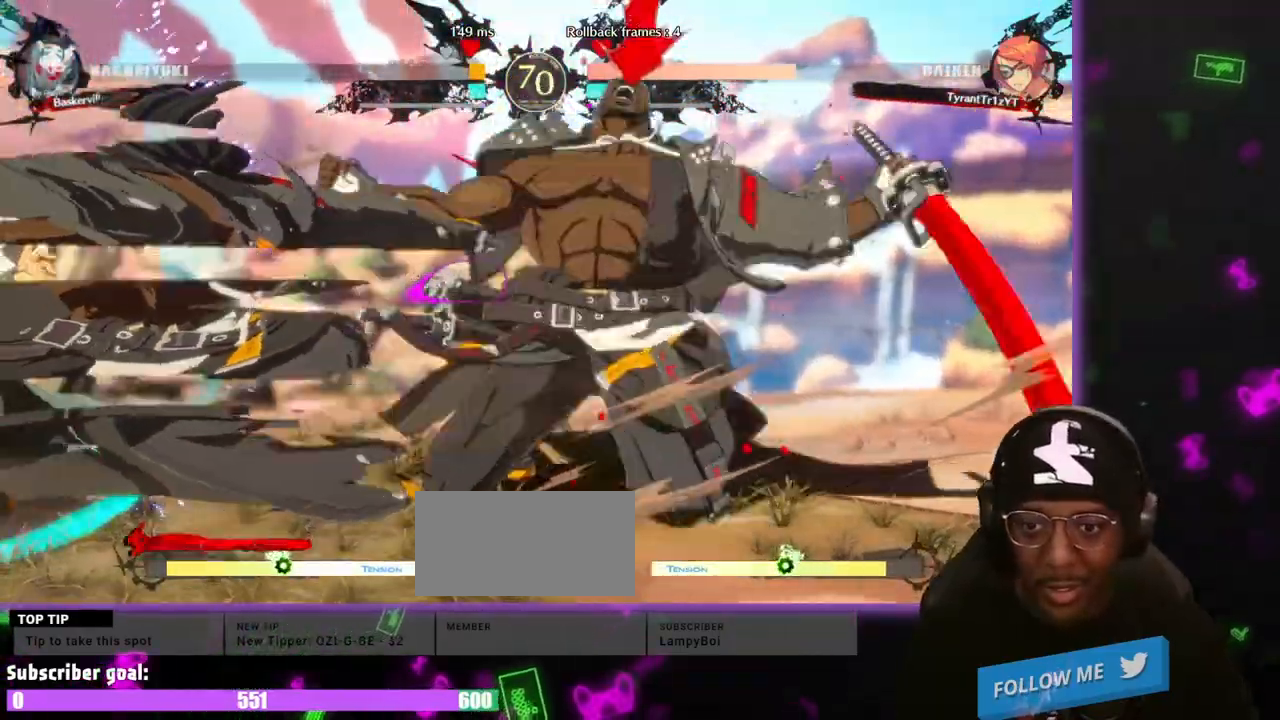
{"dt_ms": 500, "buttons": ["DPAD_LEFT"], "events": [[33, "DPAD_DOWN", "up"], [217, "DPAD_DOWN", "down"], [267, "DPAD_LEFT", "up"], [350, "DPAD_DOWN", "up"], [367, "DPAD_LEFT", "down"], [400, "DPAD_DOWN", "down"], [417, "P", "down"], [450, "DPAD_LEFT", "up"], [500, "DPAD_DOWN", "up"], [500, "DPAD_LEFT", "down"], [500, "P", "up"]]}
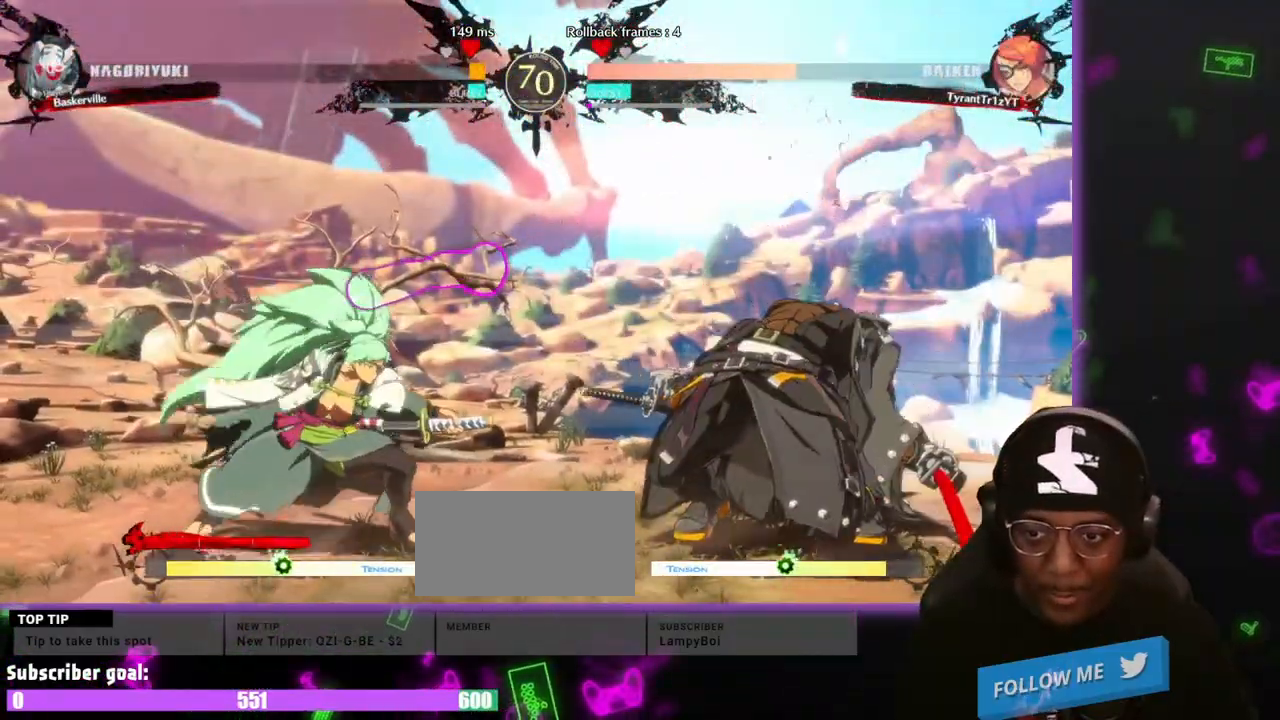
{"dt_ms": 500, "buttons": ["DPAD_DOWN"]}
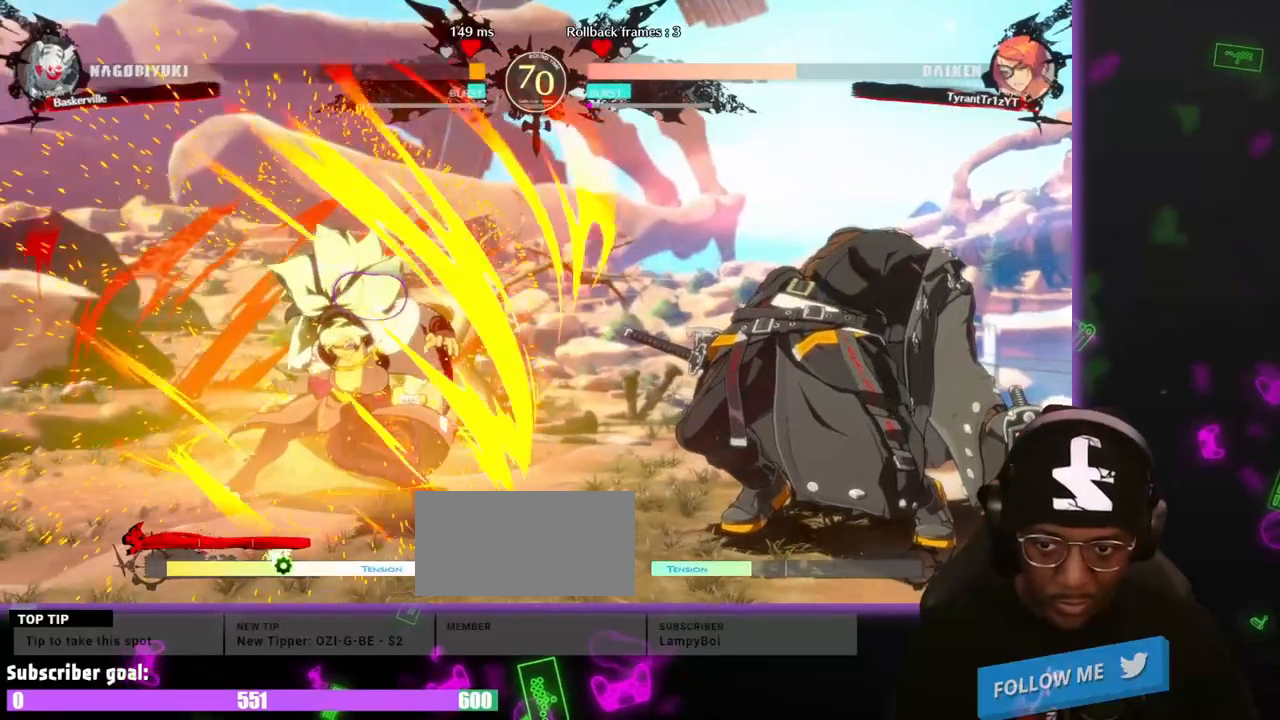
{"dt_ms": 500, "buttons": [], "events": [[17, "DPAD_DOWN", "up"], [17, "DPAD_LEFT", "down"], [117, "DPAD_LEFT", "up"]]}
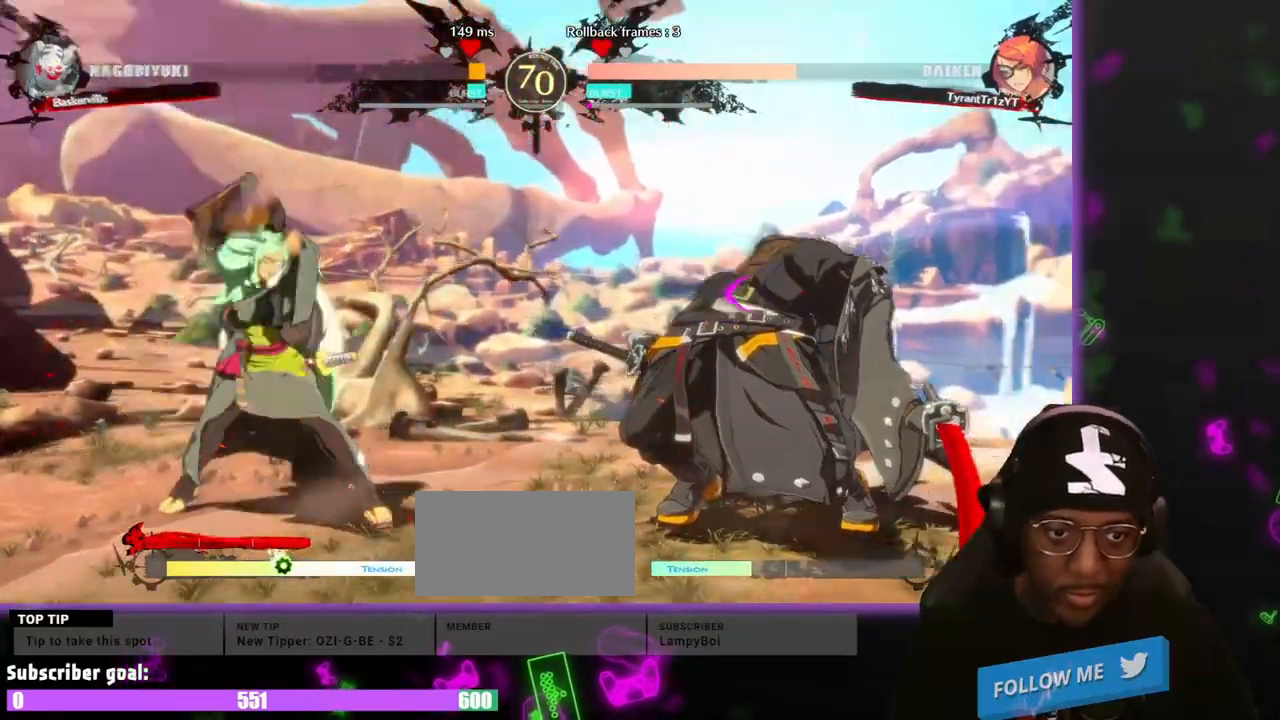
{"dt_ms": 500, "buttons": [], "events": []}
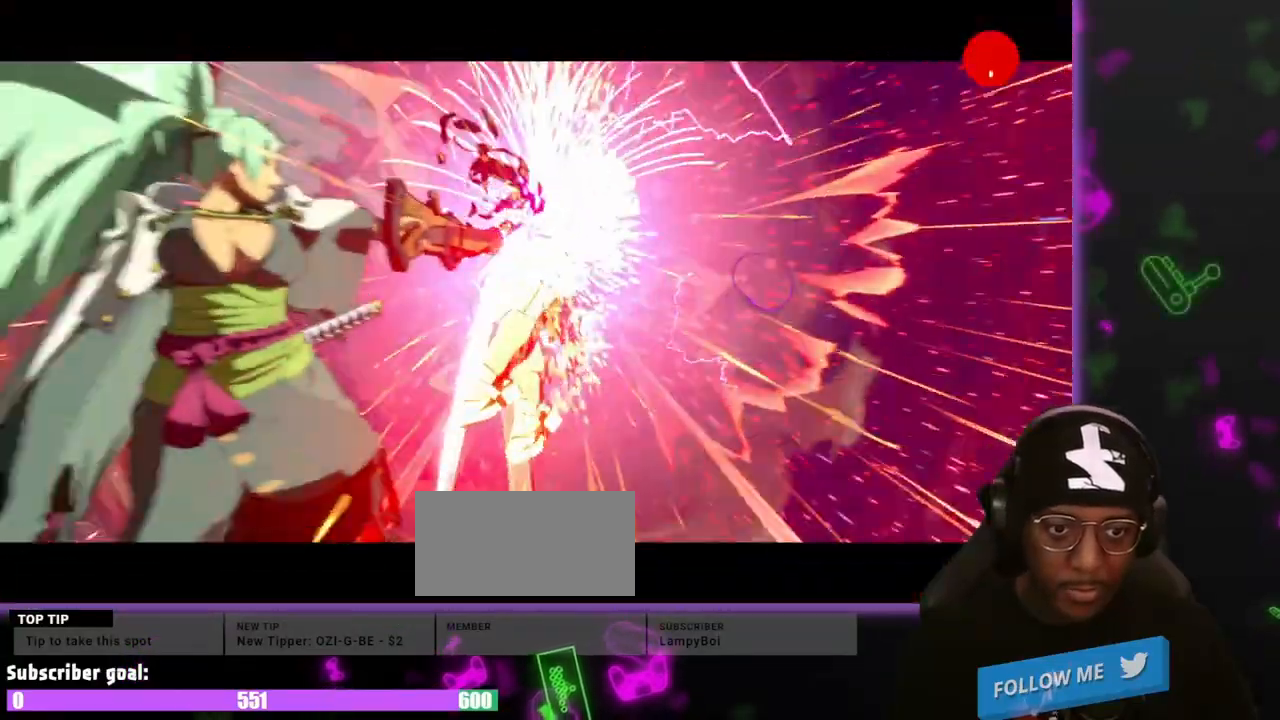
{"dt_ms": 500, "buttons": [], "events": []}